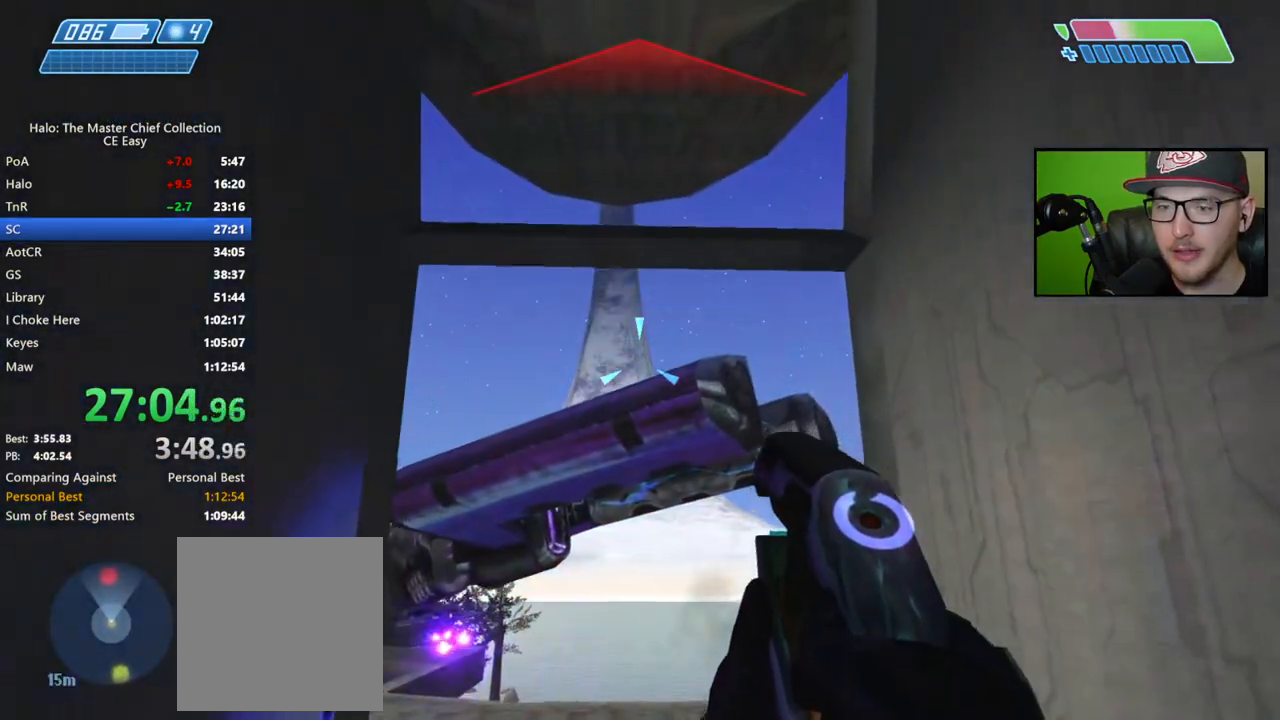
Gameplay with a controller (Xbox layout); each line is a JSON object with the inputs held at the frame after it. "button_events" lists button changes between this image and that frame as [ms after this image, input, new state], when the widget could be followed in between (sticks are given only as held states). This document gives stick clicks only as held states, not as events. Not read: L2 R2.
{"buttons": [], "left_stick": "up", "right_stick": "center", "button_events": []}
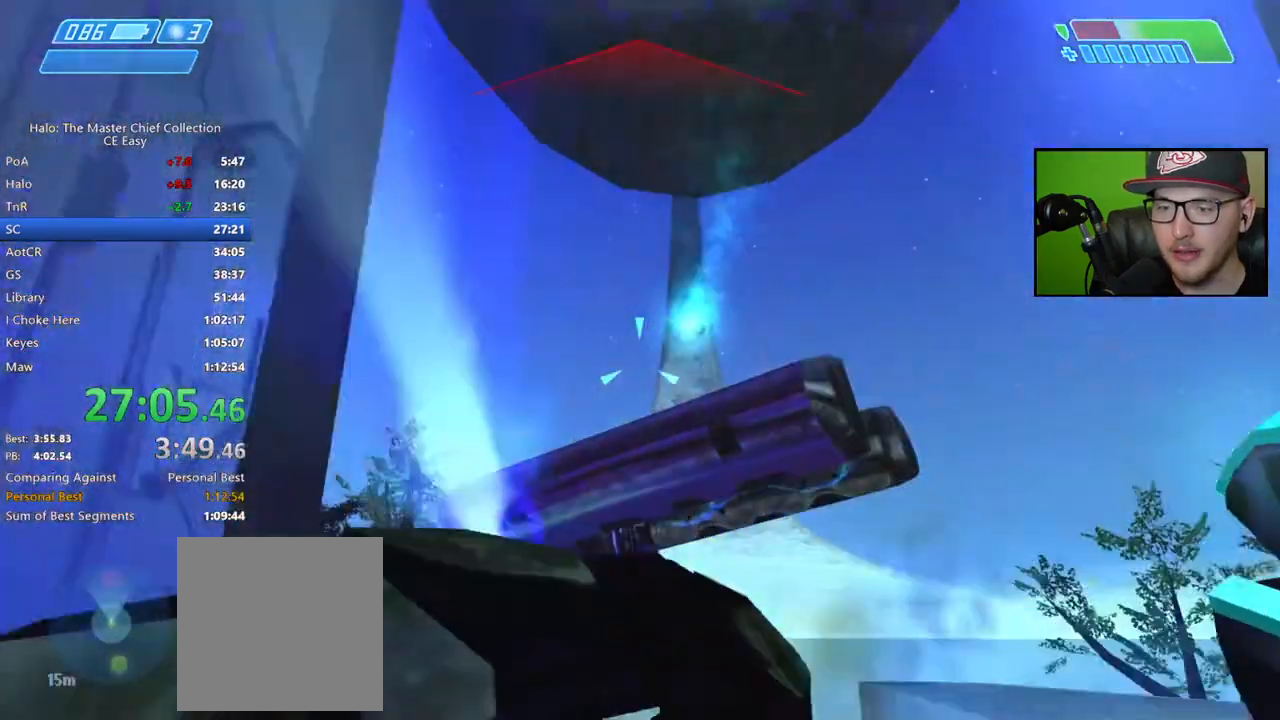
{"buttons": [], "left_stick": "up", "right_stick": "down-left", "button_events": []}
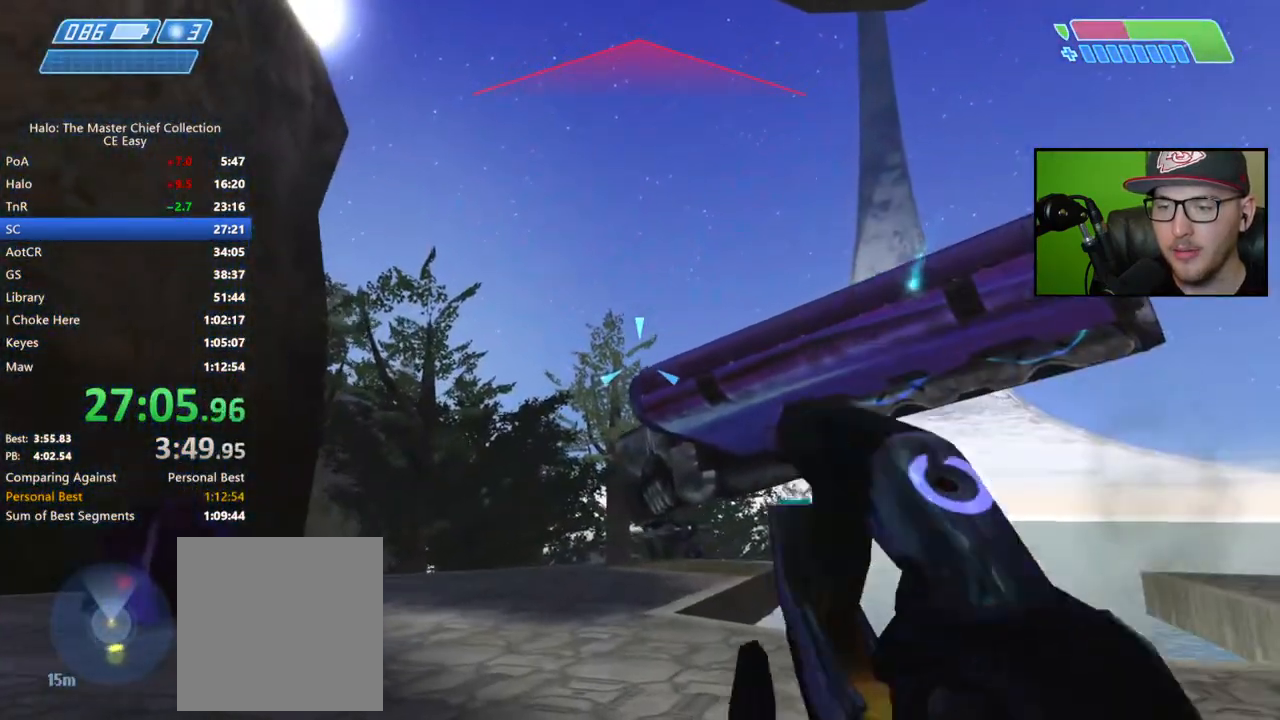
{"buttons": [], "left_stick": "up", "right_stick": "center", "button_events": [[417, "B", "down"], [500, "B", "up"]]}
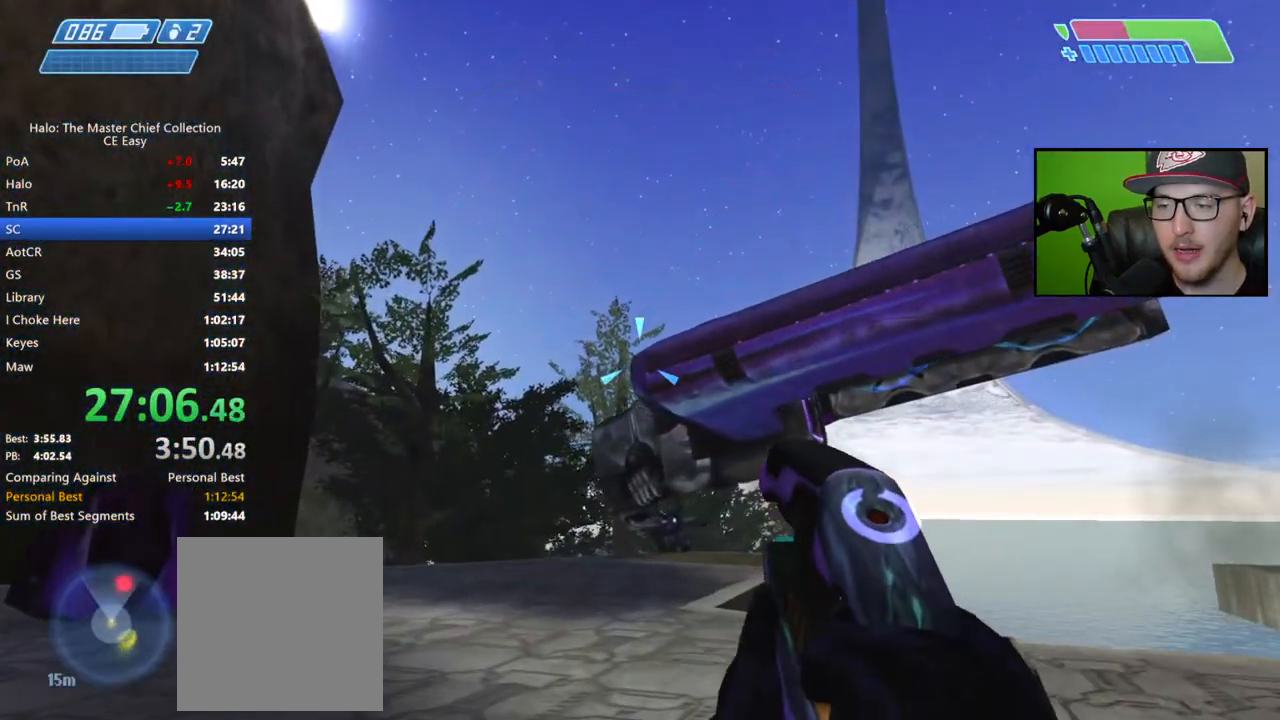
{"buttons": [], "left_stick": "up", "right_stick": "center", "button_events": []}
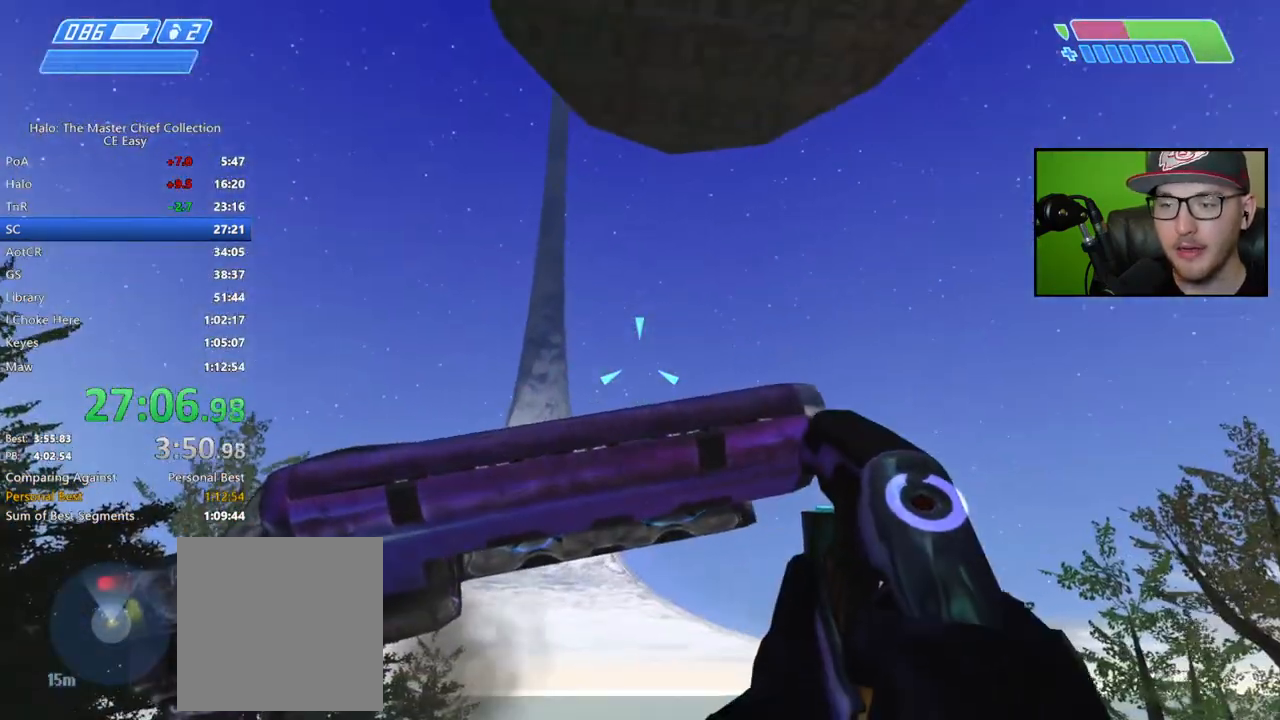
{"buttons": [], "left_stick": "up", "right_stick": "center", "button_events": [[83, "B", "down"], [150, "B", "up"]]}